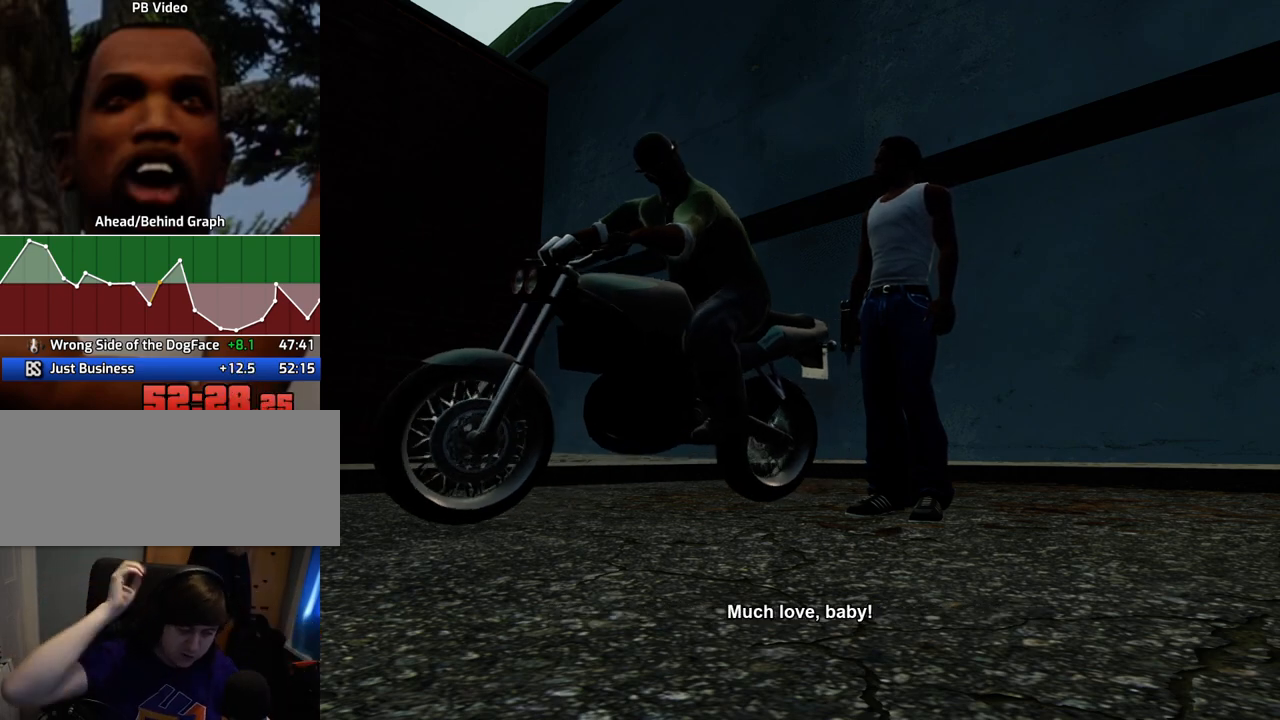
Gameplay with keyboard and mouse; each line is a JSON object with the keys and mouse buttons held at the frame after it. "events" lists presses ("down") and releases ("up") of "1", "2", "3", "4", "5", "6", "a", "alt", "c", "ctrl", "d", "down", "e", "escape", "f", "f1", "f2", "f3", "g", "h", "left", "num2", "q", "r", "right", "s", "shift", "space", "t", "tab", "up", "v", "w", "x", "z", "mouse_left", "mouse_middle", "mouse_right", "mouse_wheel_up" and "mouse_wheel_down" between this image and that frame as [ms after this image, input, new state], when the widget could be followed in between. "mouse_left", "mouse_middle", "mouse_right", "mouse_wheel_up", "mouse_wheel_down" = the "left", "middle", "right", "wheel_up", "wheel_down" buttons of the "mouse" list. No other keys are recorded. Mouse movement is not recorded.
{"keys": ["w"], "mouse": [], "events": [[484, "w", "down"]]}
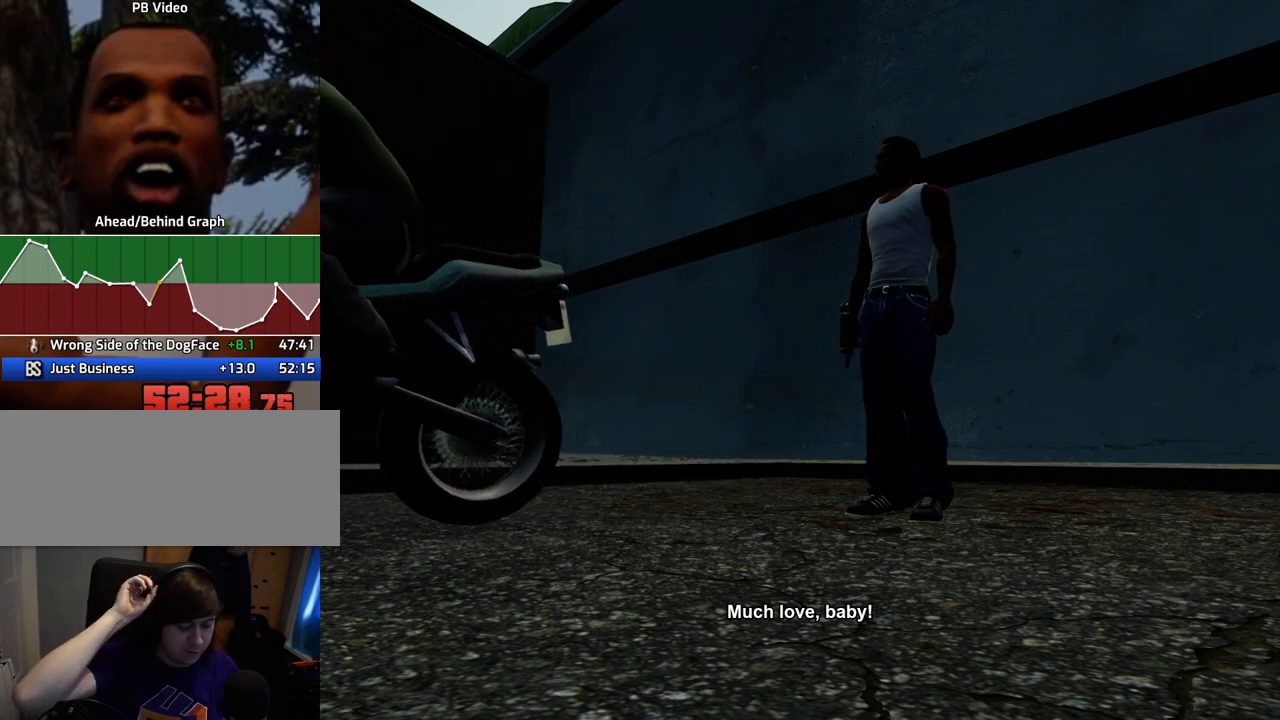
{"keys": ["d", "space", "w"], "mouse": [], "events": [[117, "d", "down"], [401, "space", "down"]]}
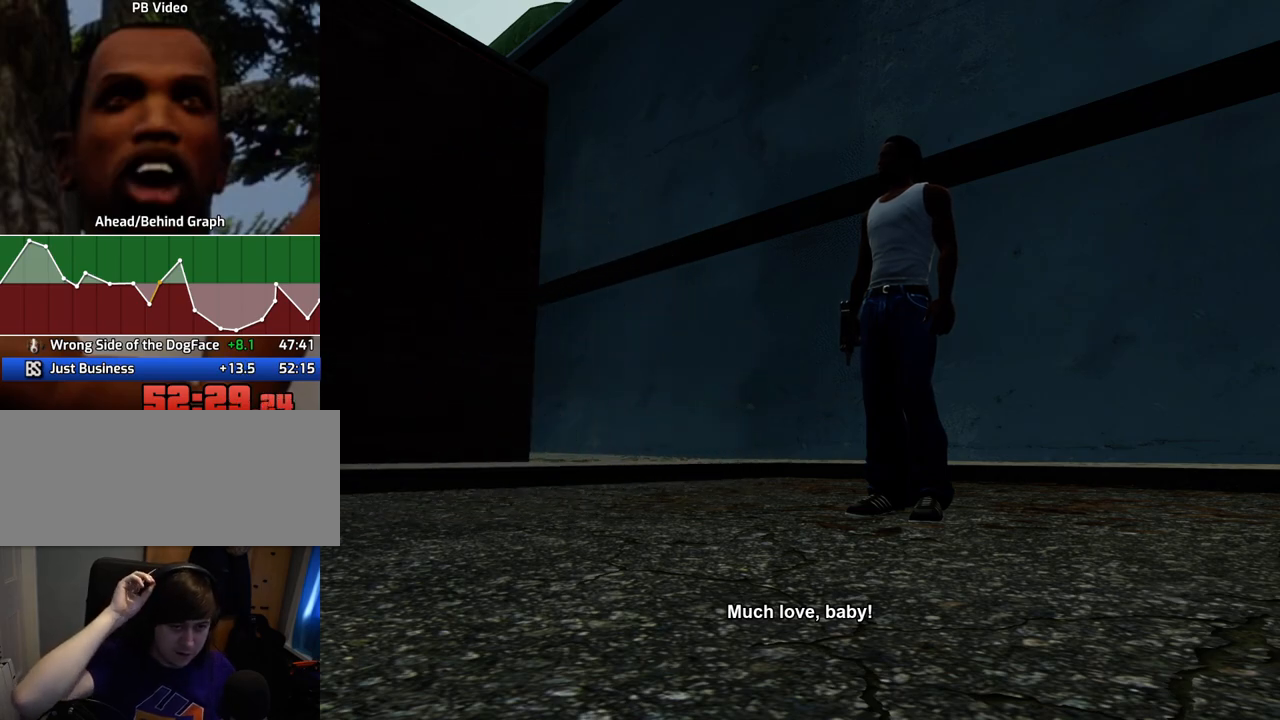
{"keys": ["d", "space", "w"], "mouse": [], "events": []}
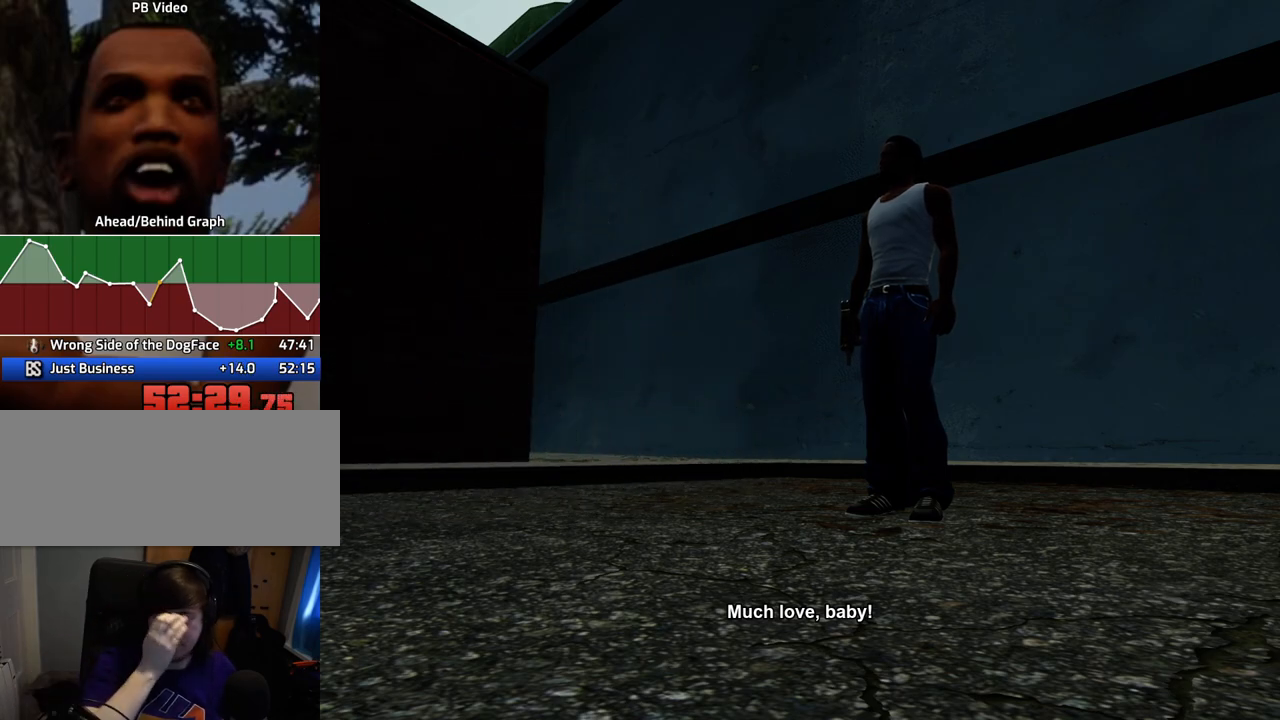
{"keys": ["d", "space"], "mouse": [], "events": [[201, "w", "up"]]}
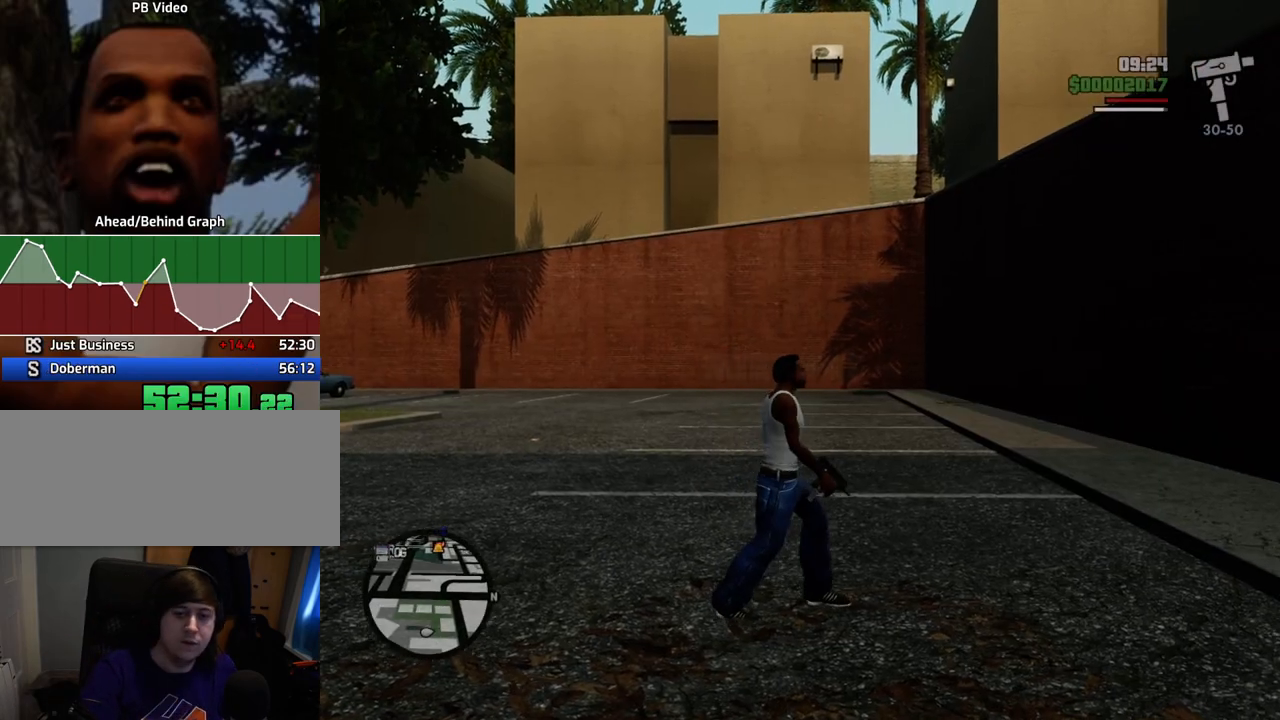
{"keys": ["d", "space", "w"], "mouse": [], "events": [[301, "w", "down"]]}
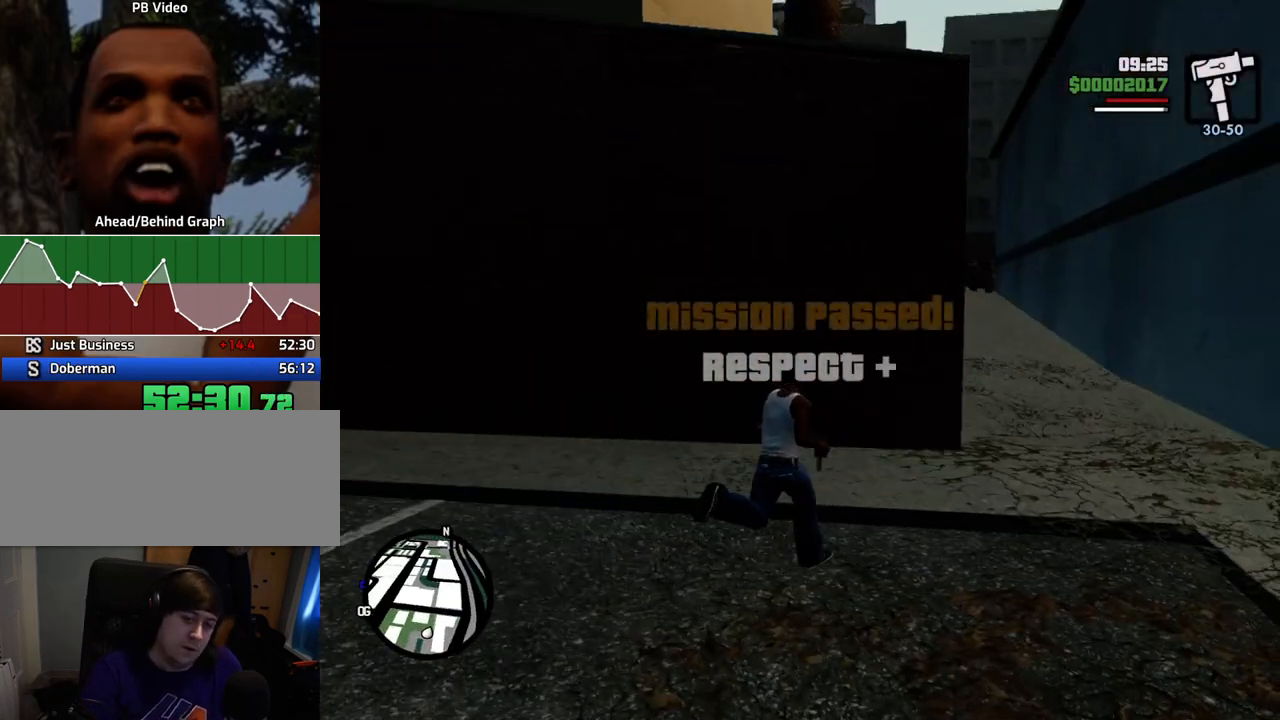
{"keys": ["space", "w"], "mouse": [], "events": [[233, "d", "up"]]}
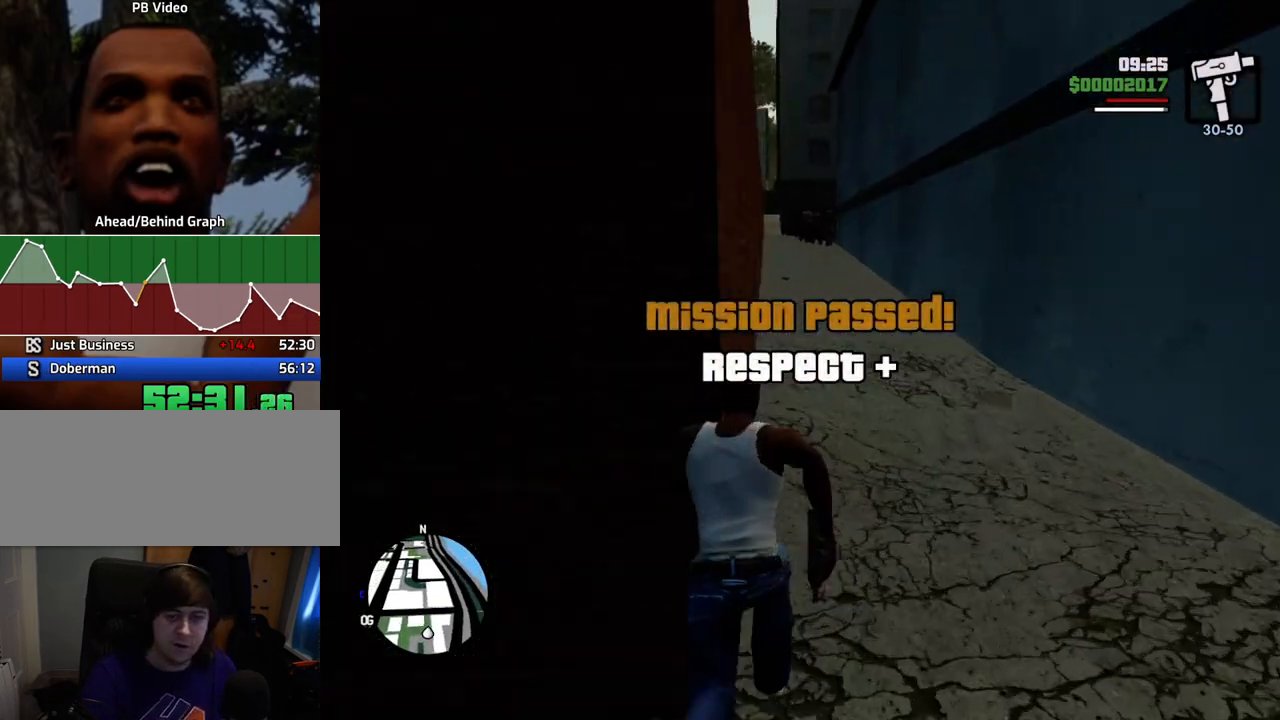
{"keys": ["space", "w"], "mouse": [], "events": []}
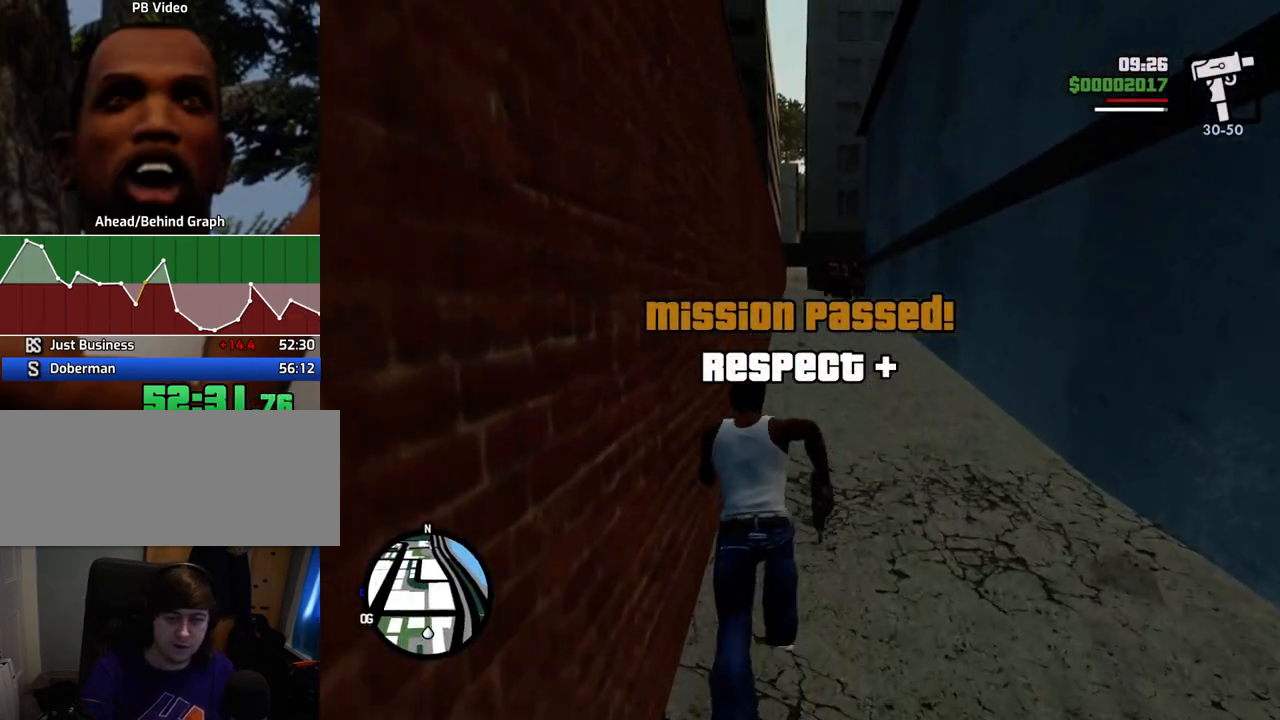
{"keys": ["space", "w"], "mouse": [], "events": []}
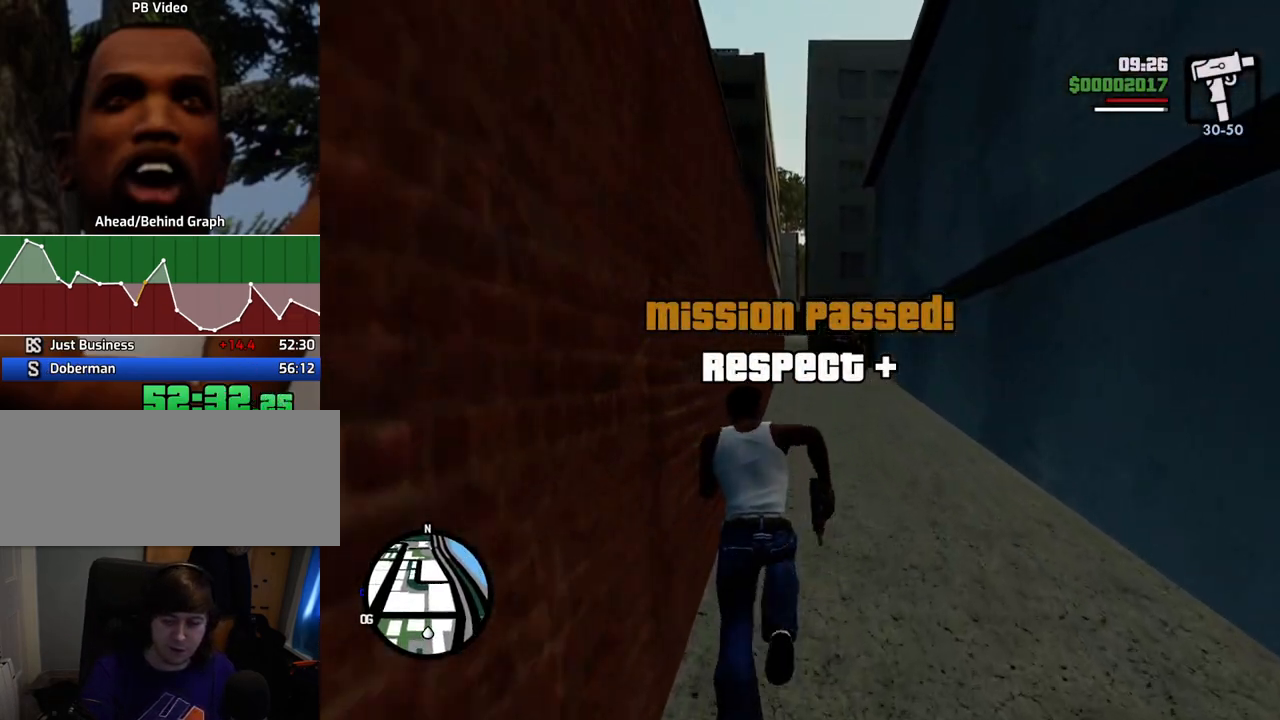
{"keys": ["space", "w"], "mouse": [], "events": []}